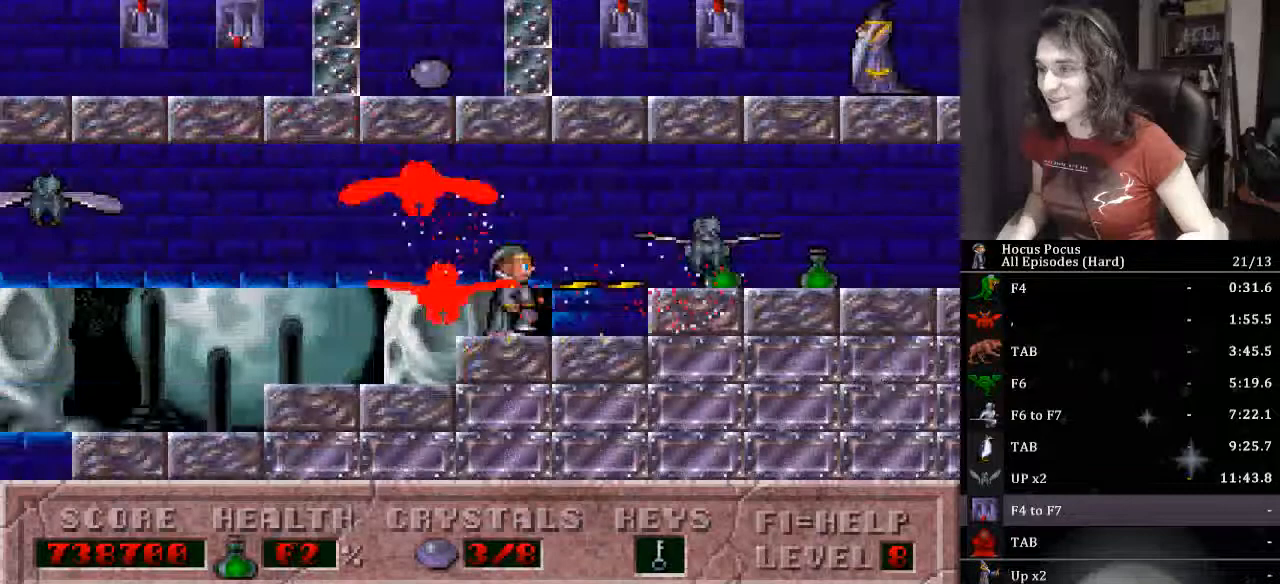
Gameplay with keyboard; each line is a JSON object with the keys held at the frame after it. "events" lists presses ("down") and releases ("up") of ".", "/", "0", "1", "2", "3", "4", "5", "6", "7", "8", "9", "a", "alt_l", "alt_r", "b", "backslash", "backspace", "c", "caps_lock", "comma", "ctrl_l", "ctrl_r", "d", "down", "e", "equals", "escape", "f", "f1", "f10", "f11", "f12", "f2", "f3", "f4", "f5", "f6", "f7", "f8", "f9", "g", "h", "i", "j", "k", "l", "lbracket", "left", "m", "minus", "n", "o", "p", "q", "quote", "r", "rbracket", "return", "right", "s", "semicolon", "shift_l", "shift_r", "space", "super_l", "super_r", "t", "tab", "tilde", "u", "up", "v", "w", "x", "y" and "z" between this image and that frame as [ms after this image, input, new state], when the widget could be followed in between. No other keys are recorded. Mouse input is not recorded.
{"keys": ["alt_l", "right"], "events": []}
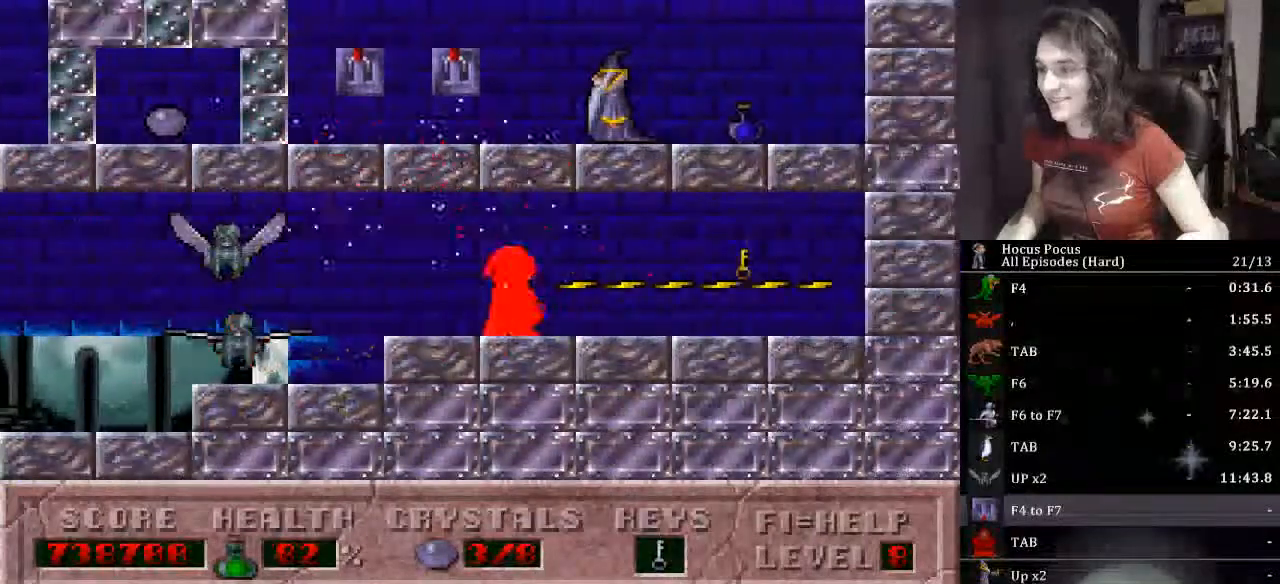
{"keys": ["alt_l", "left"], "events": [[233, "left", "down"], [333, "right", "up"]]}
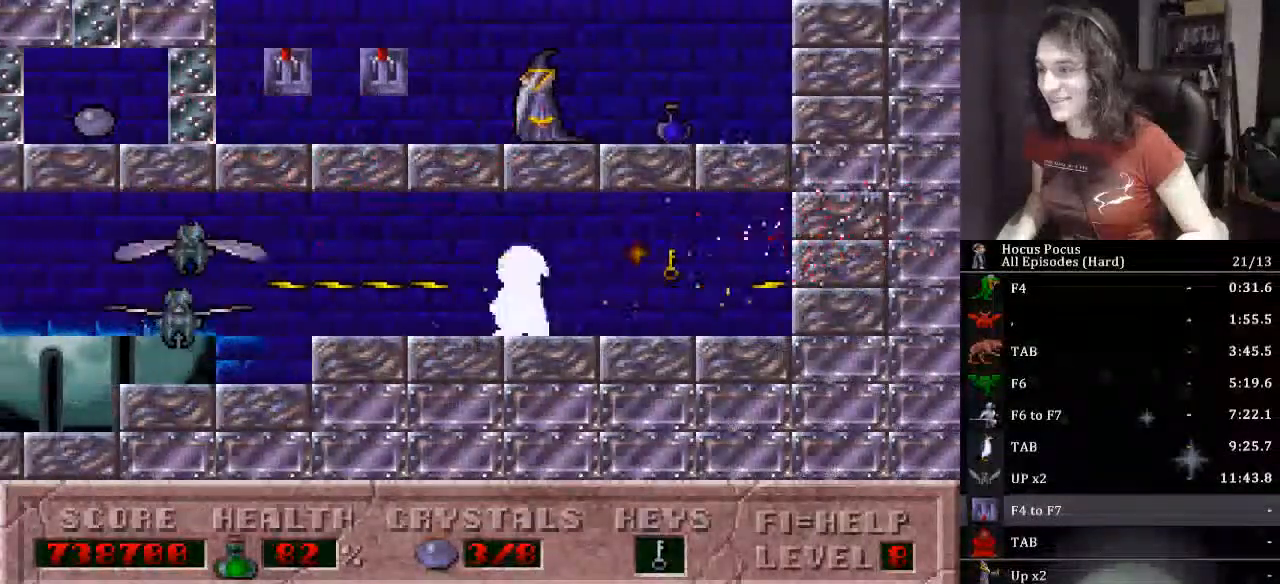
{"keys": ["alt_l"], "events": [[367, "left", "up"]]}
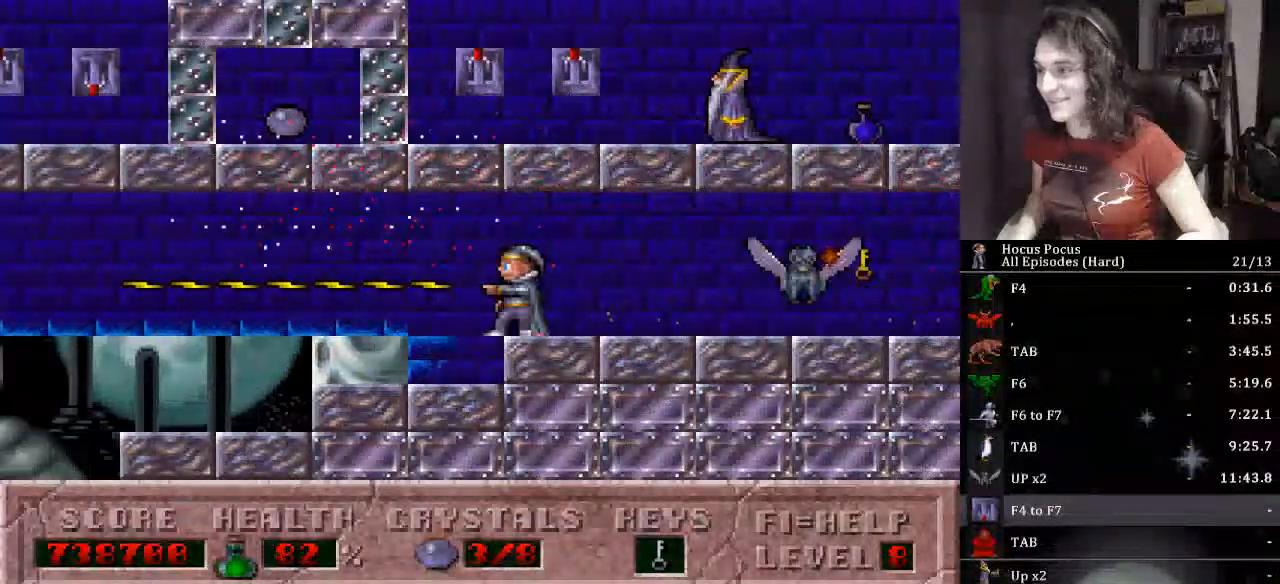
{"keys": ["alt_l", "left"], "events": [[100, "left", "down"]]}
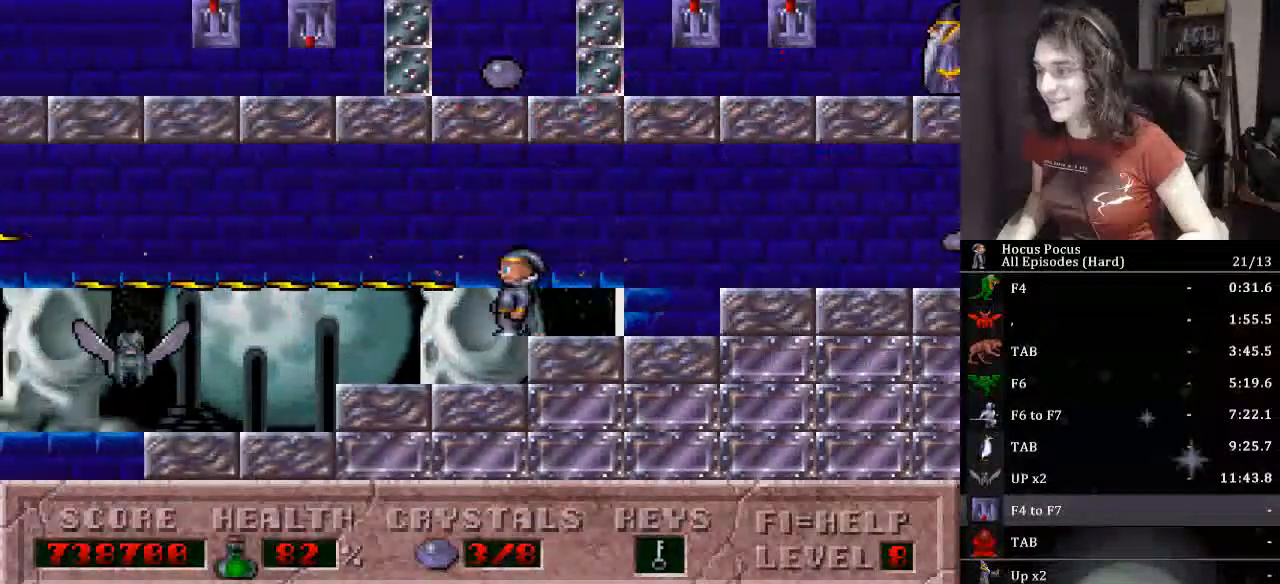
{"keys": ["alt_l", "left"], "events": []}
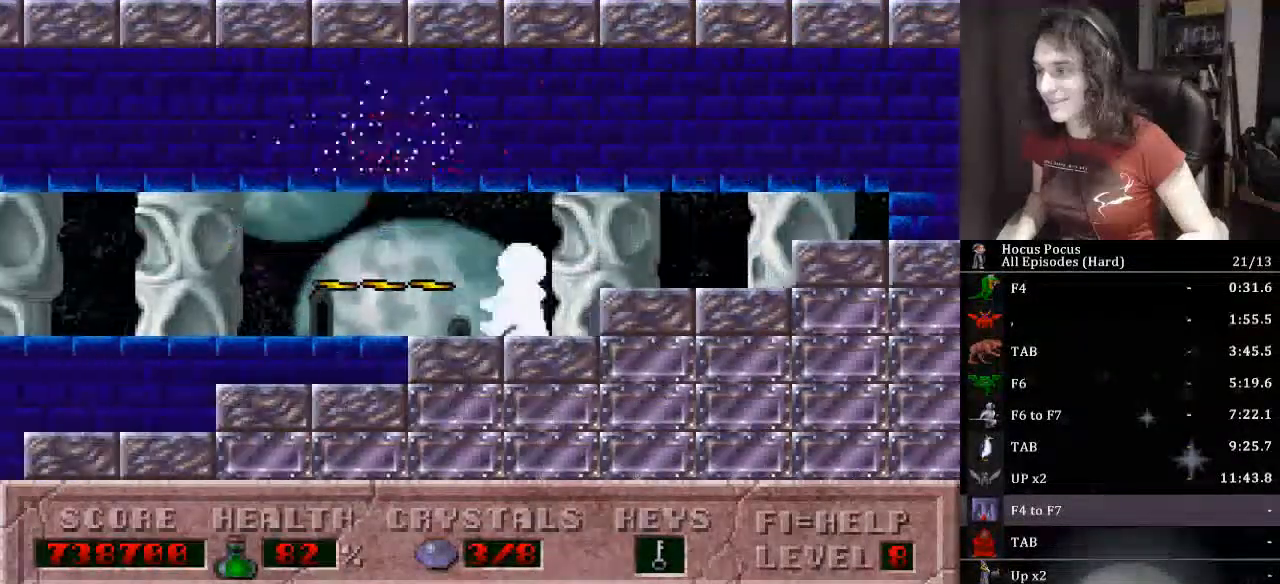
{"keys": ["left"], "events": [[167, "alt_l", "up"]]}
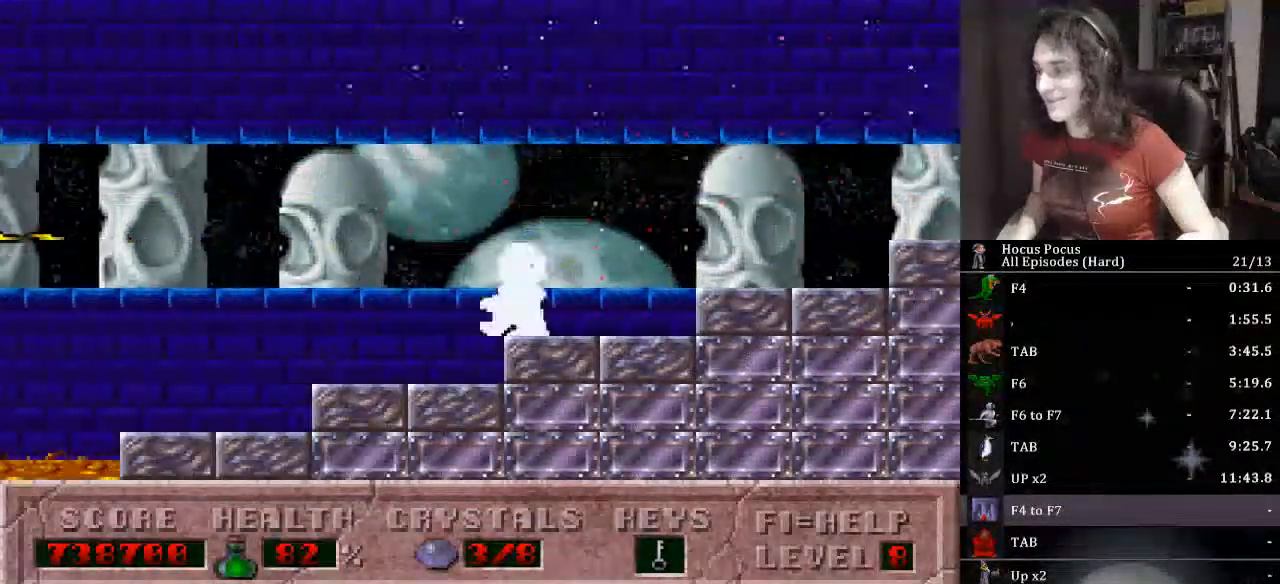
{"keys": ["left"], "events": []}
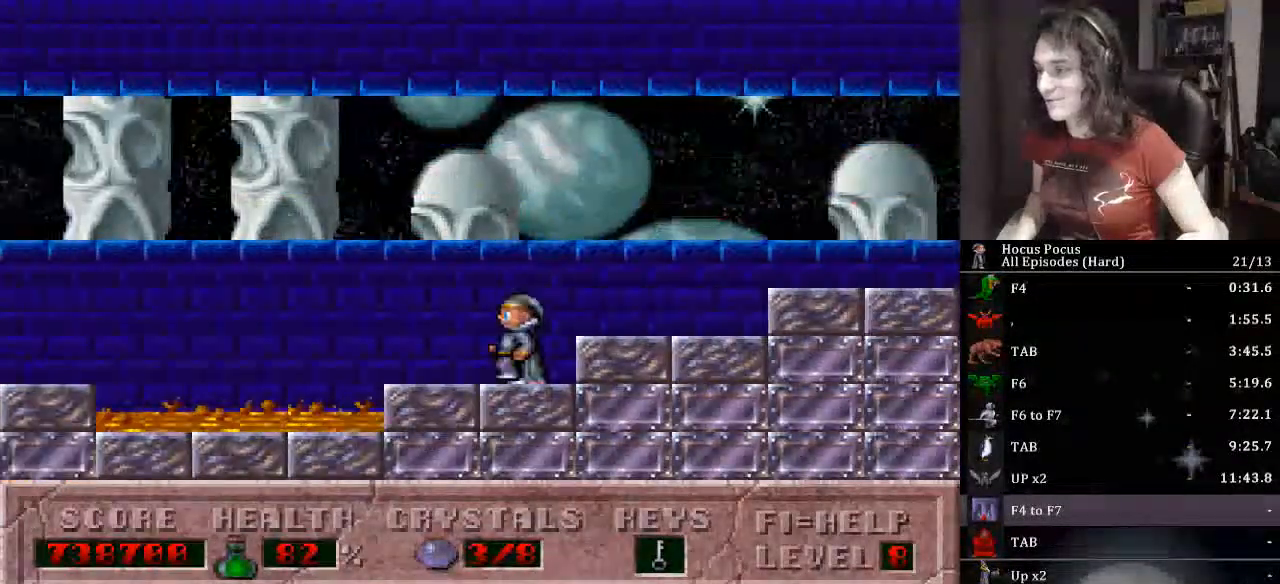
{"keys": ["left"], "events": [[133, "ctrl_l", "down"], [467, "ctrl_l", "up"]]}
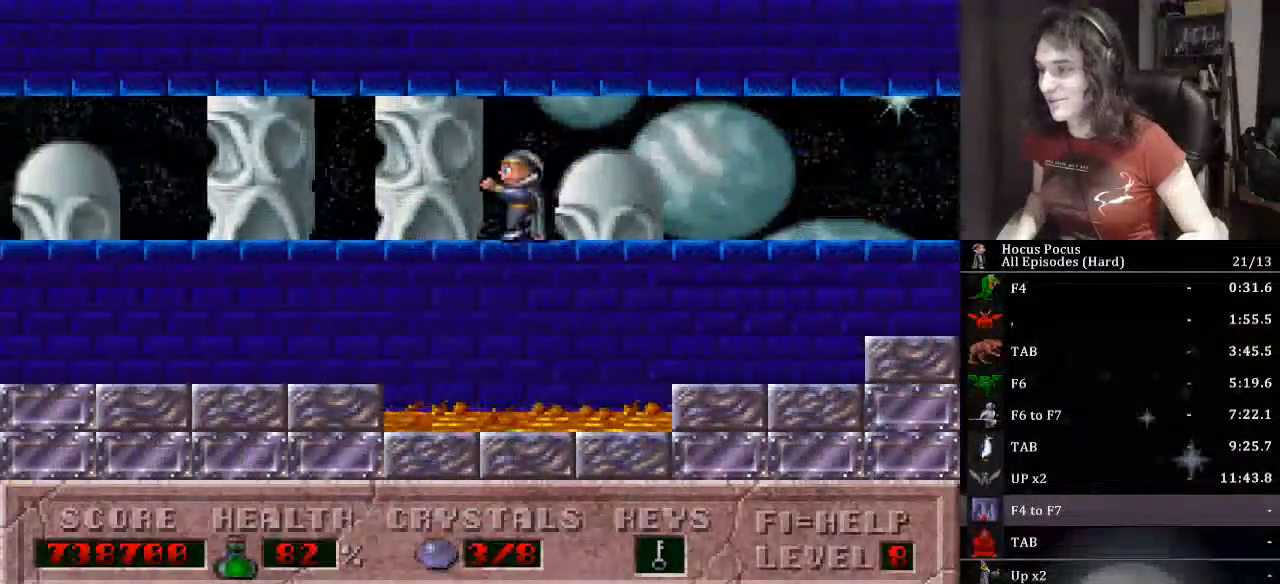
{"keys": ["left"], "events": []}
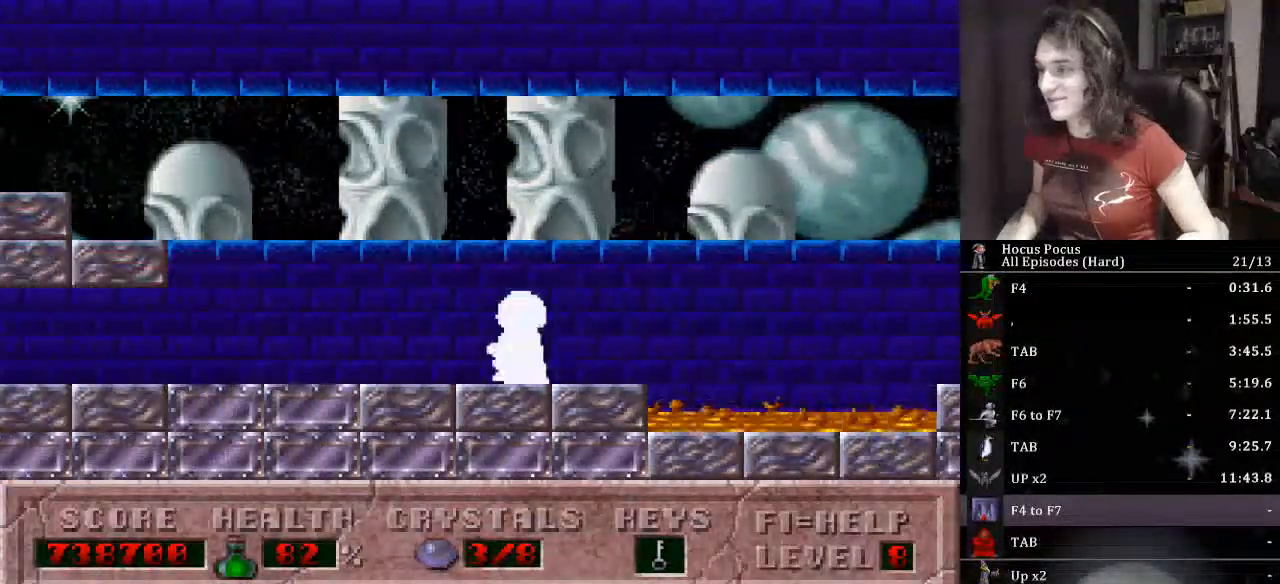
{"keys": ["left"], "events": []}
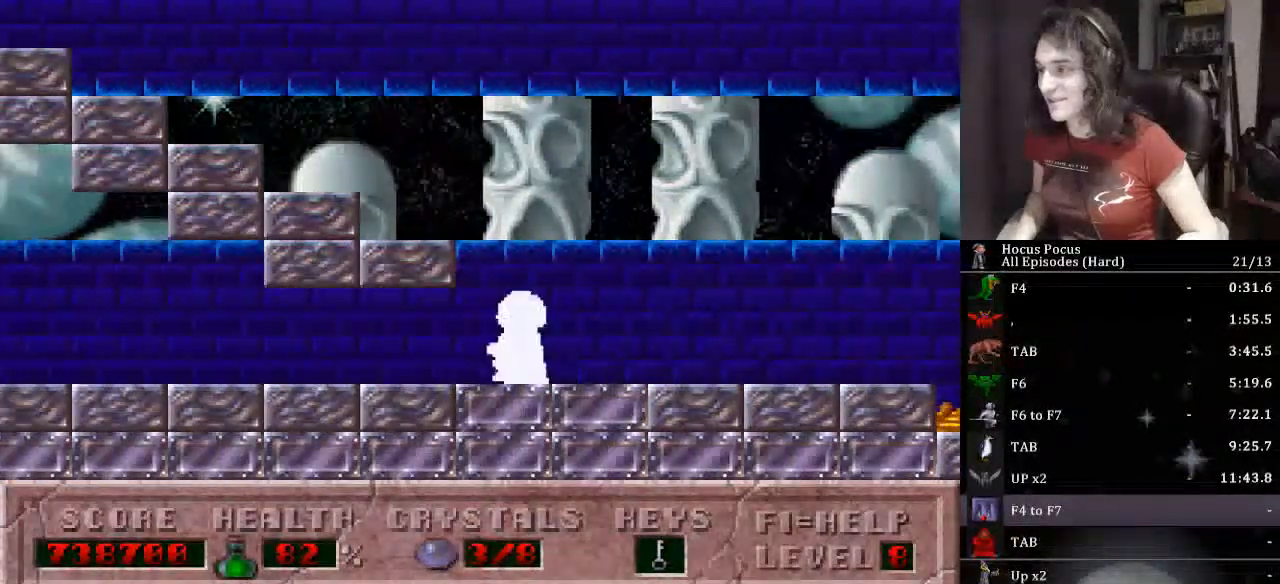
{"keys": ["left"], "events": []}
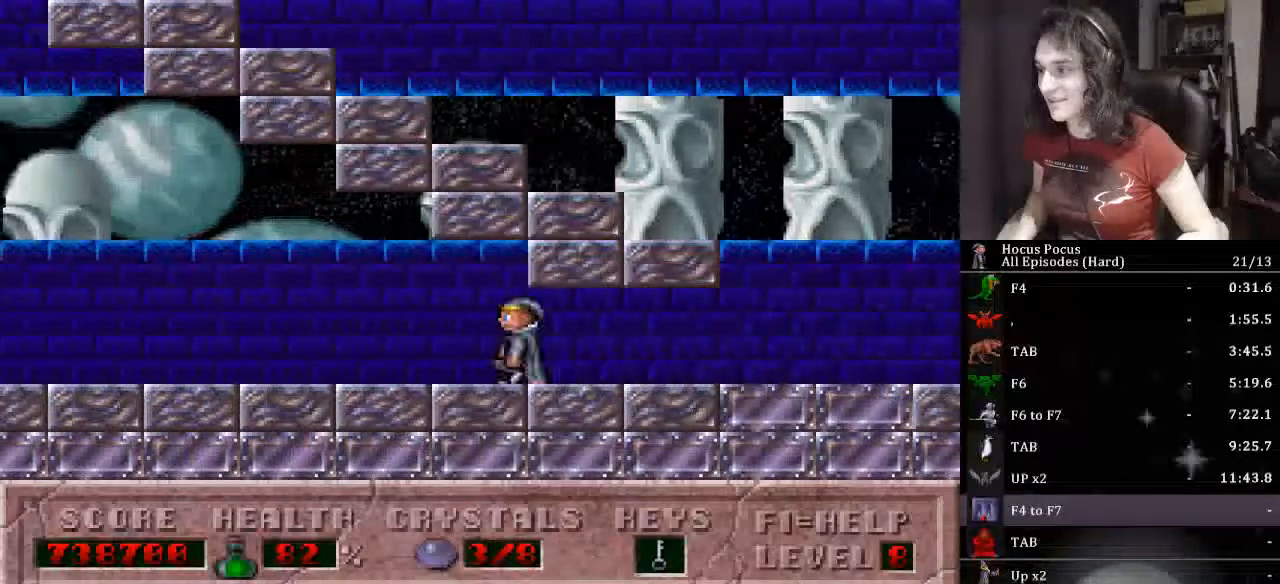
{"keys": ["ctrl_l", "left"], "events": [[100, "ctrl_l", "down"]]}
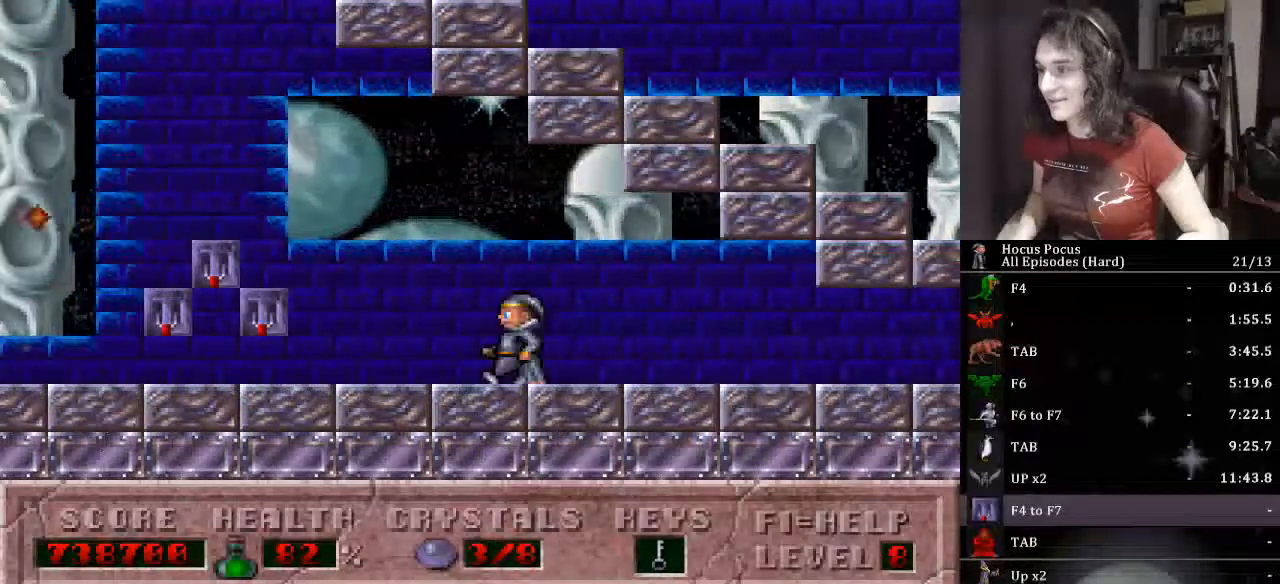
{"keys": ["left"], "events": [[167, "ctrl_l", "up"]]}
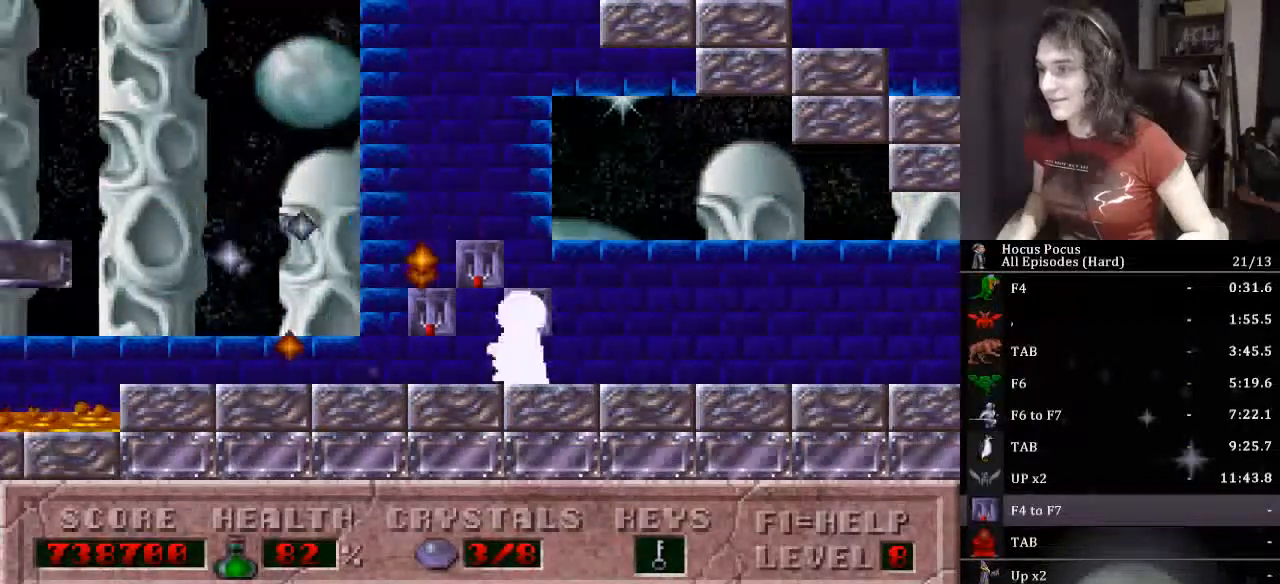
{"keys": ["ctrl_l", "left"], "events": [[433, "ctrl_l", "down"]]}
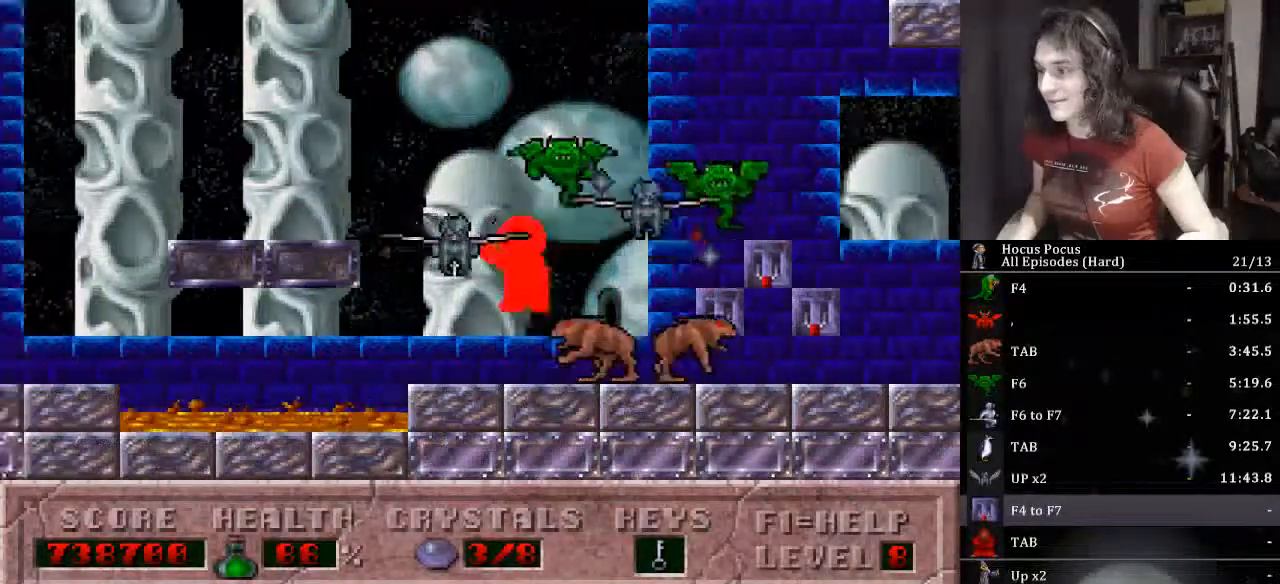
{"keys": ["left"], "events": [[500, "ctrl_l", "up"]]}
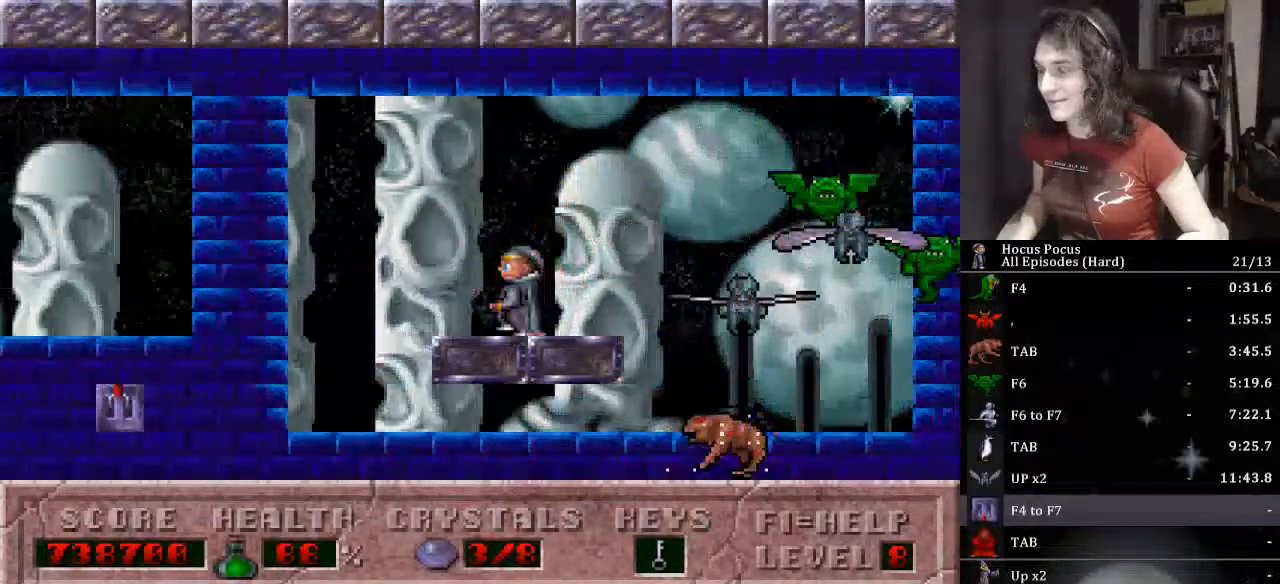
{"keys": ["left"], "events": []}
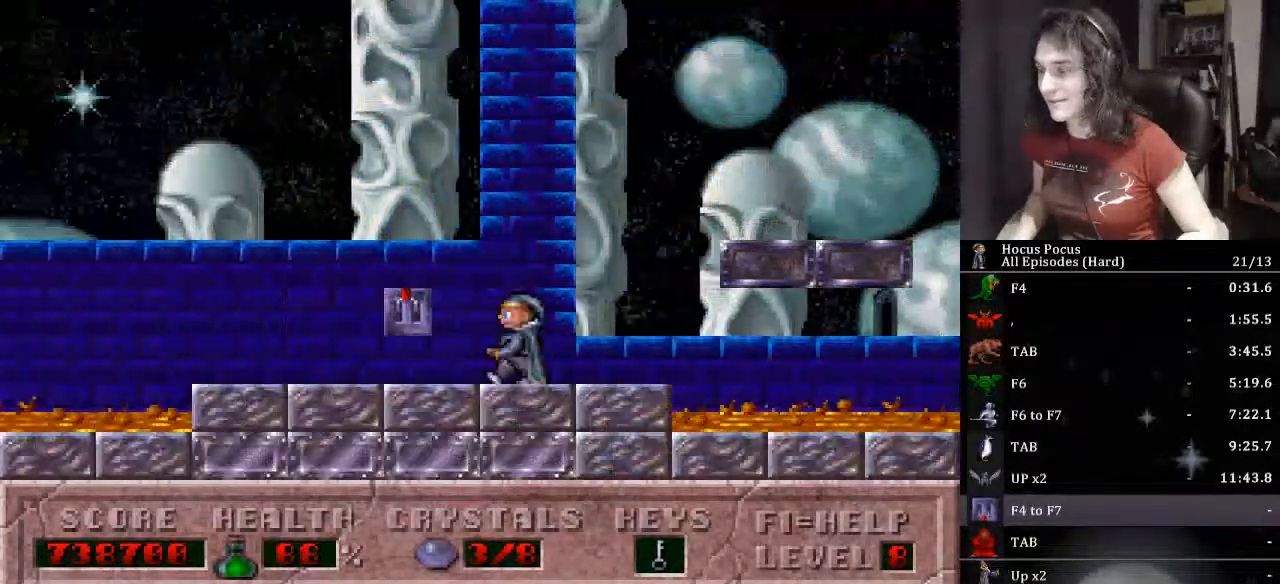
{"keys": ["ctrl_l", "left"], "events": [[500, "ctrl_l", "down"]]}
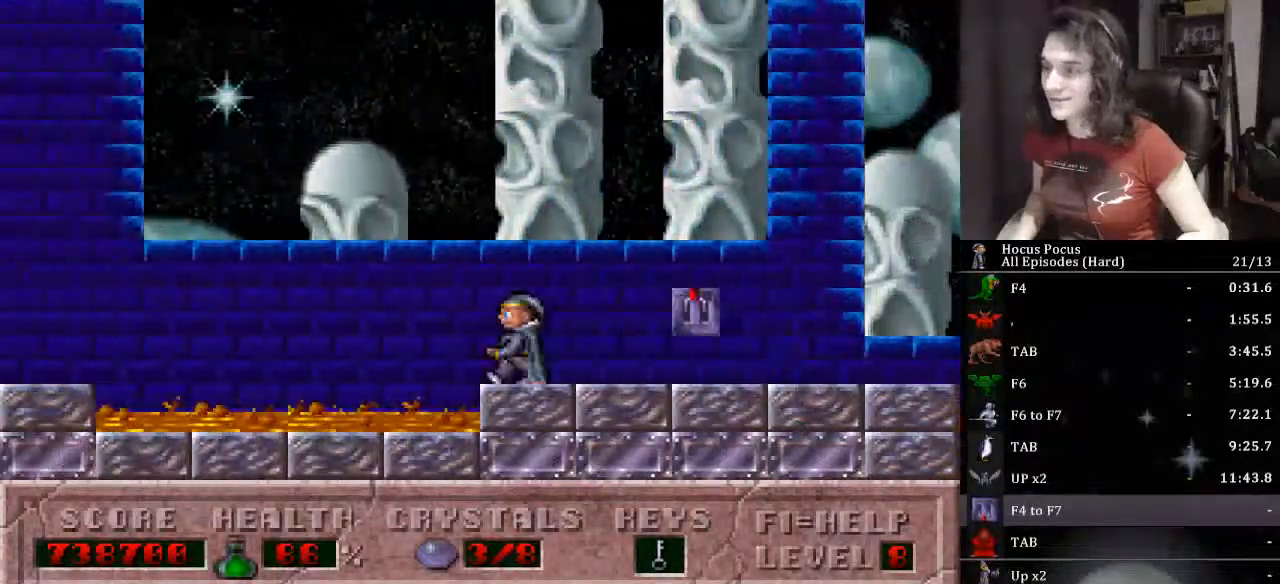
{"keys": ["left"], "events": [[333, "ctrl_l", "up"]]}
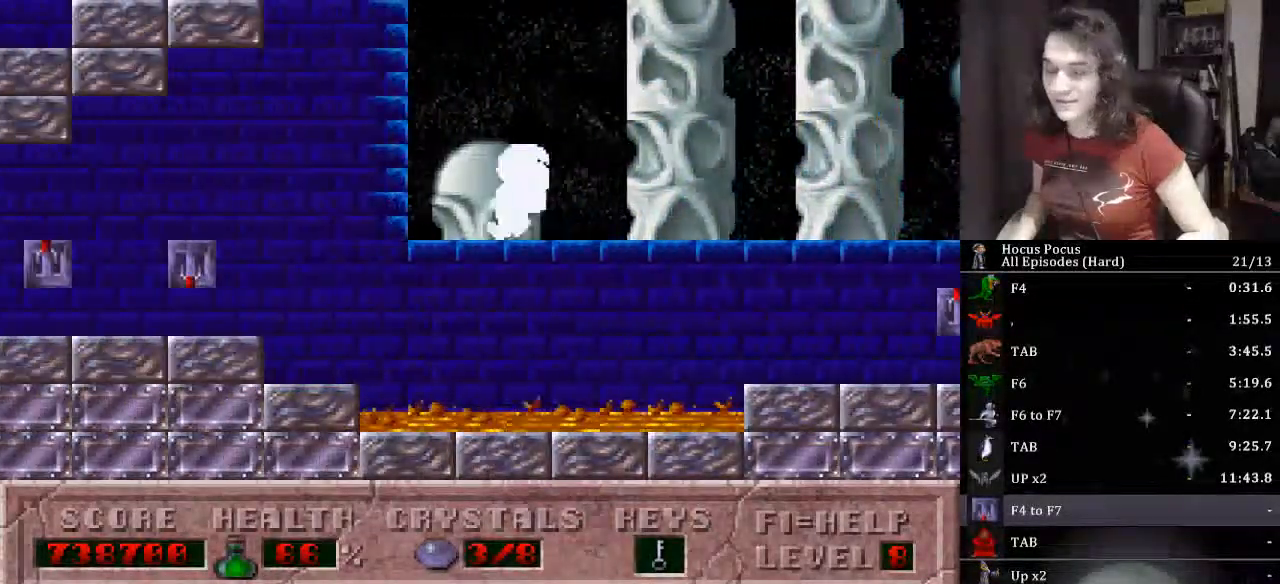
{"keys": ["left"], "events": []}
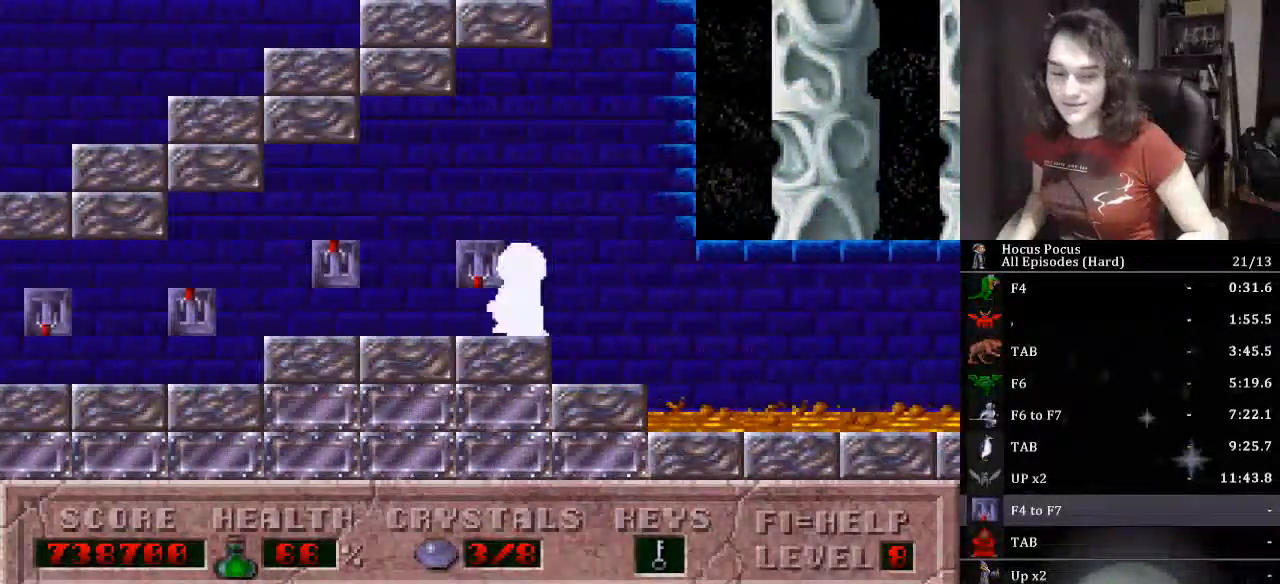
{"keys": ["left"], "events": []}
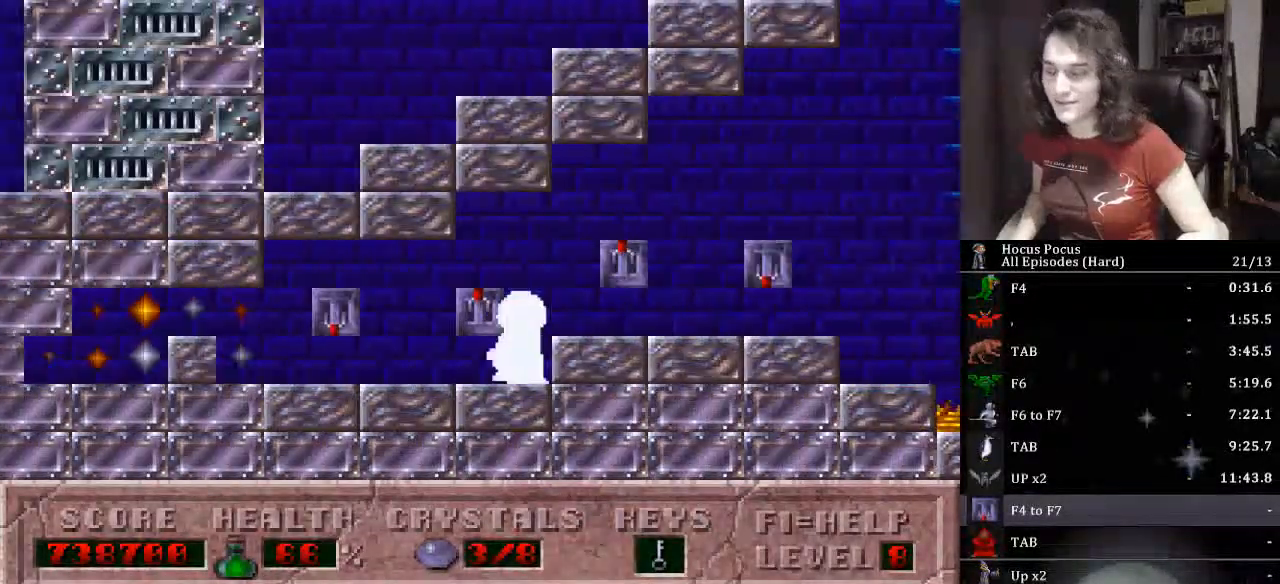
{"keys": ["left"], "events": []}
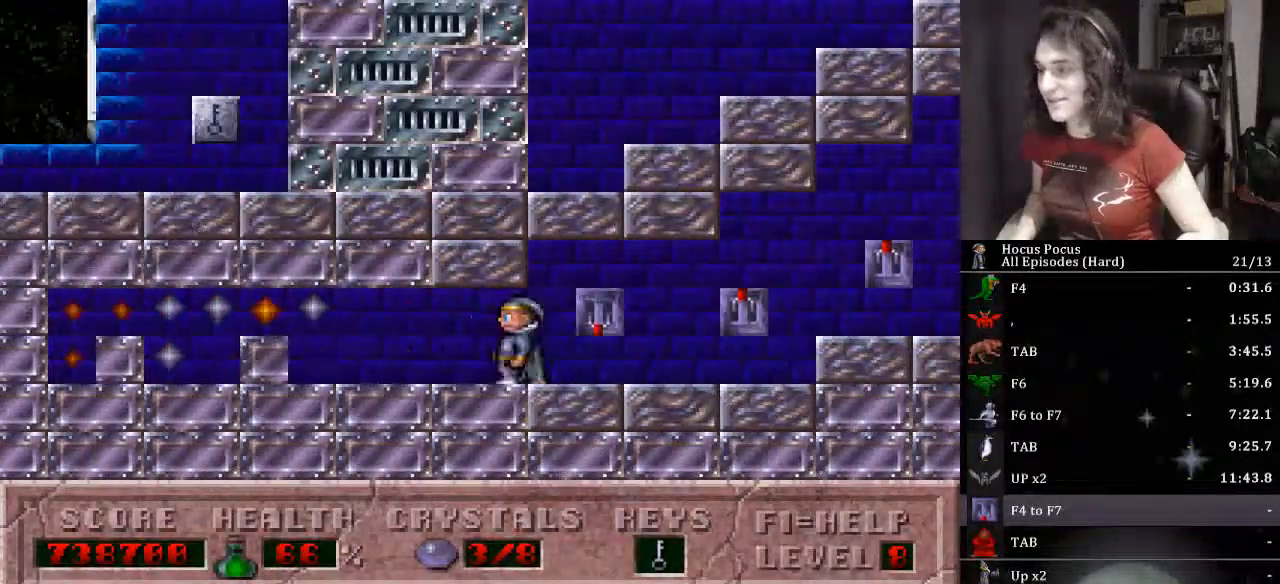
{"keys": ["left"], "events": []}
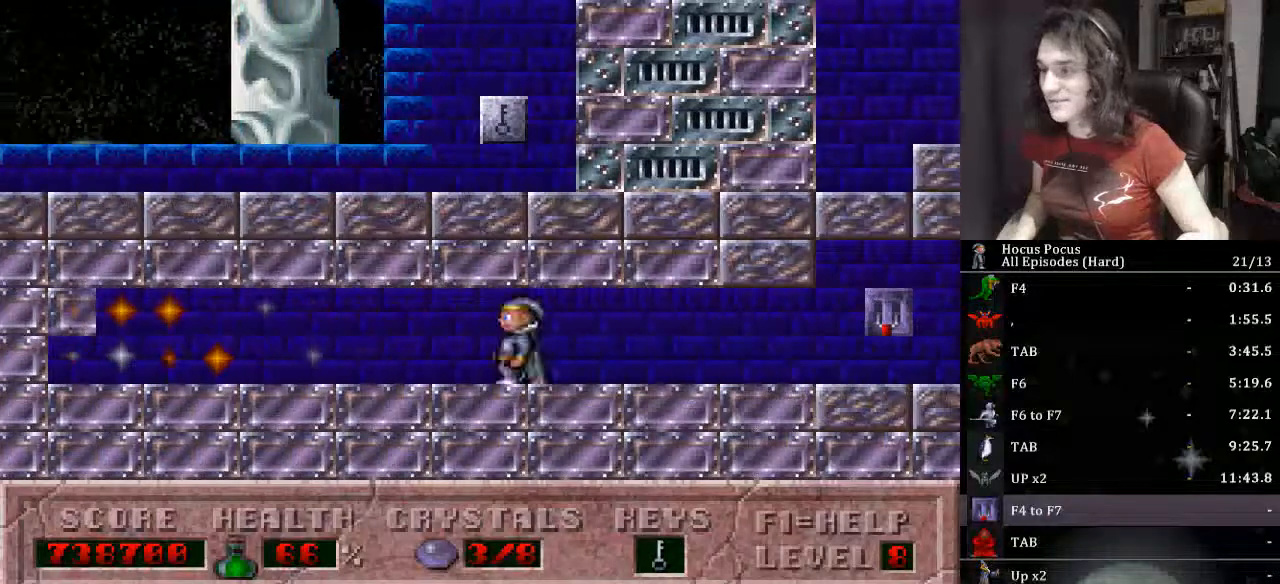
{"keys": ["left"], "events": []}
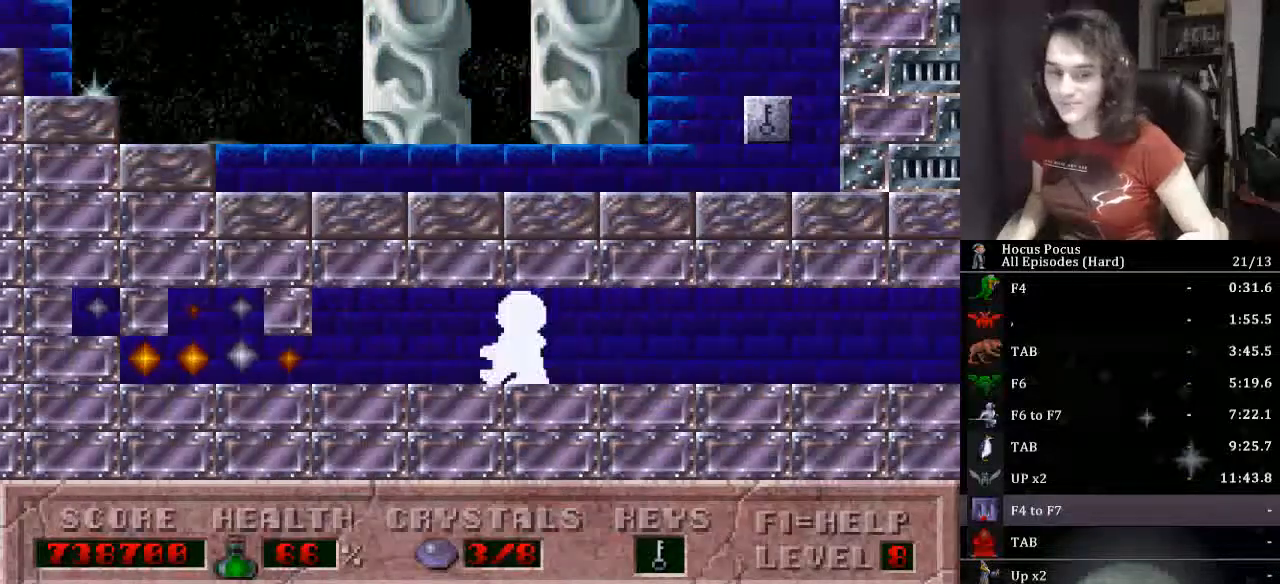
{"keys": ["left"], "events": []}
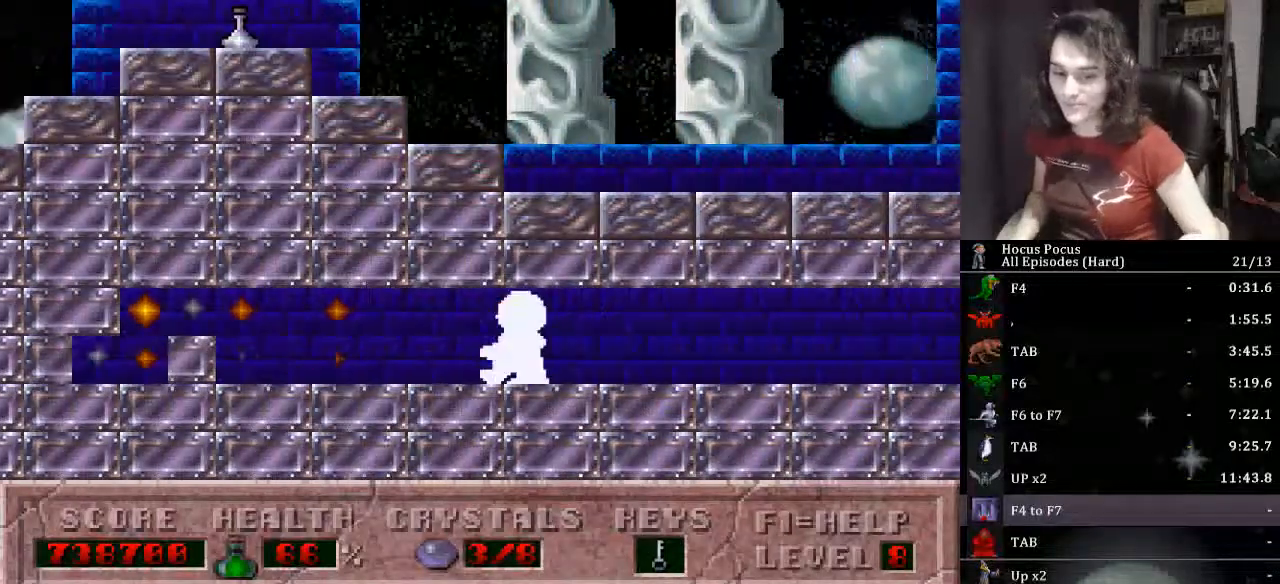
{"keys": ["left"], "events": []}
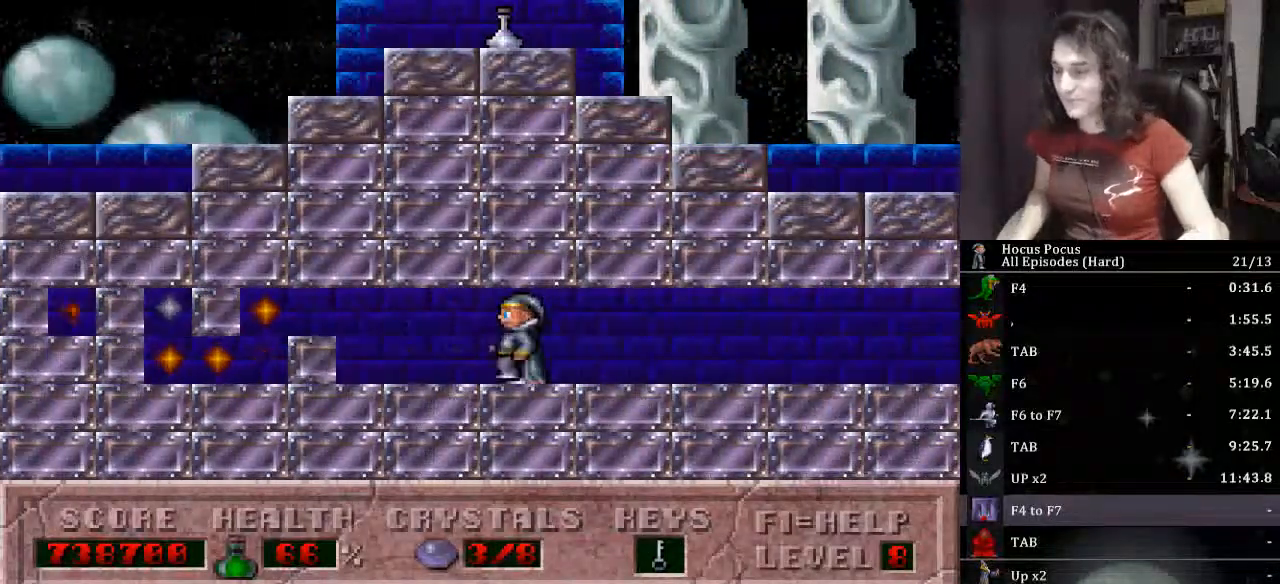
{"keys": ["left"], "events": []}
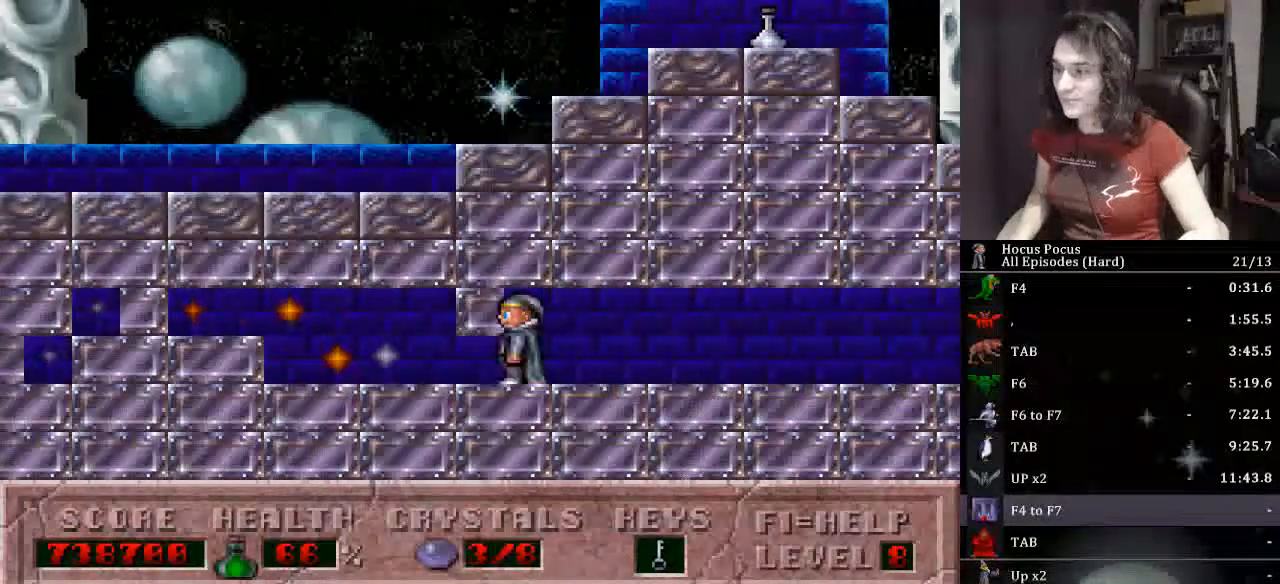
{"keys": ["left"], "events": []}
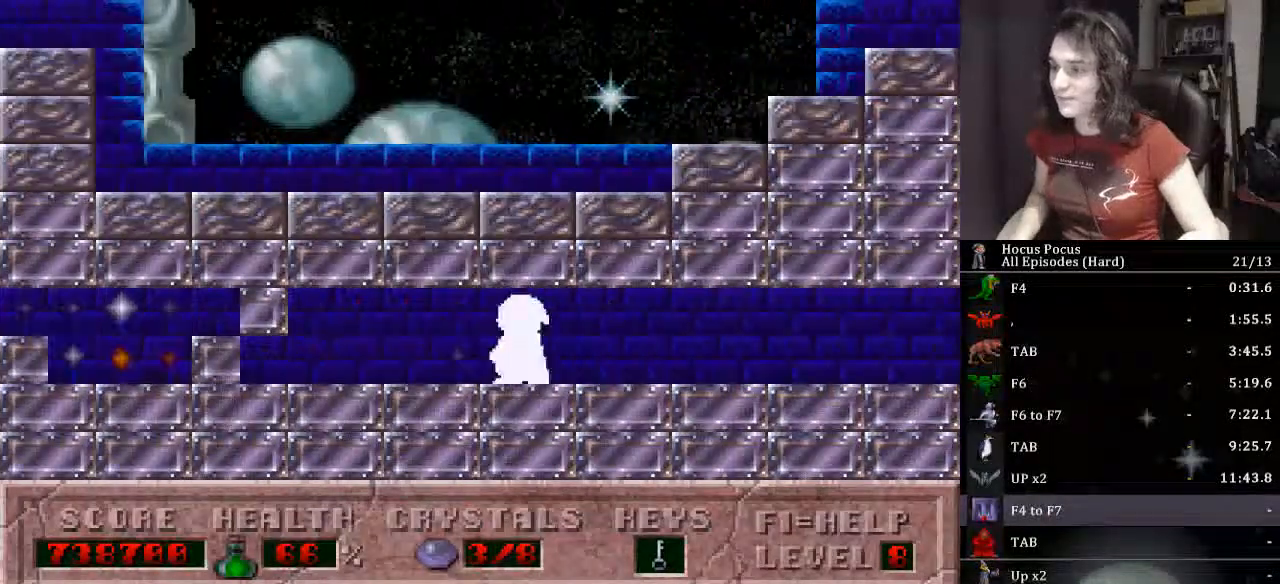
{"keys": ["left"], "events": []}
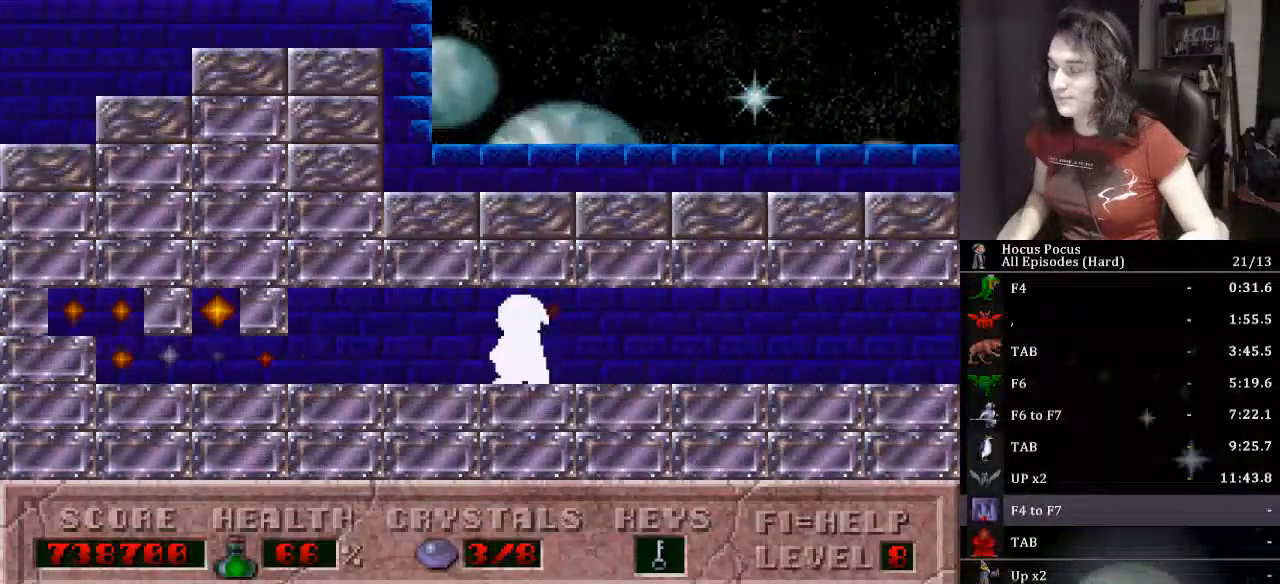
{"keys": ["left"], "events": []}
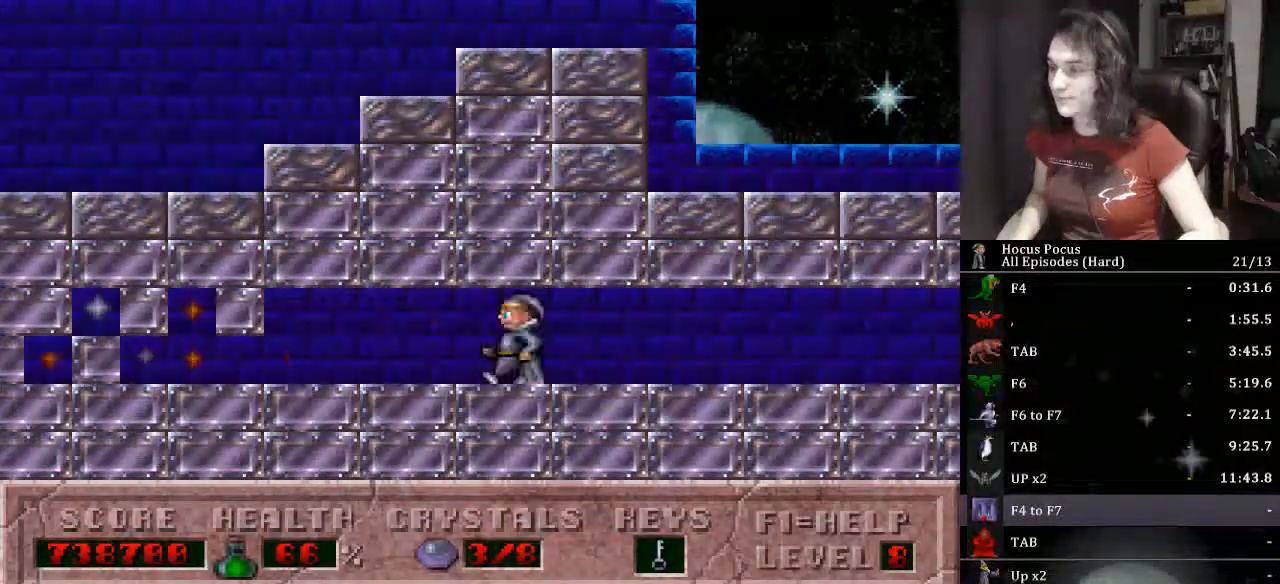
{"keys": ["left"], "events": []}